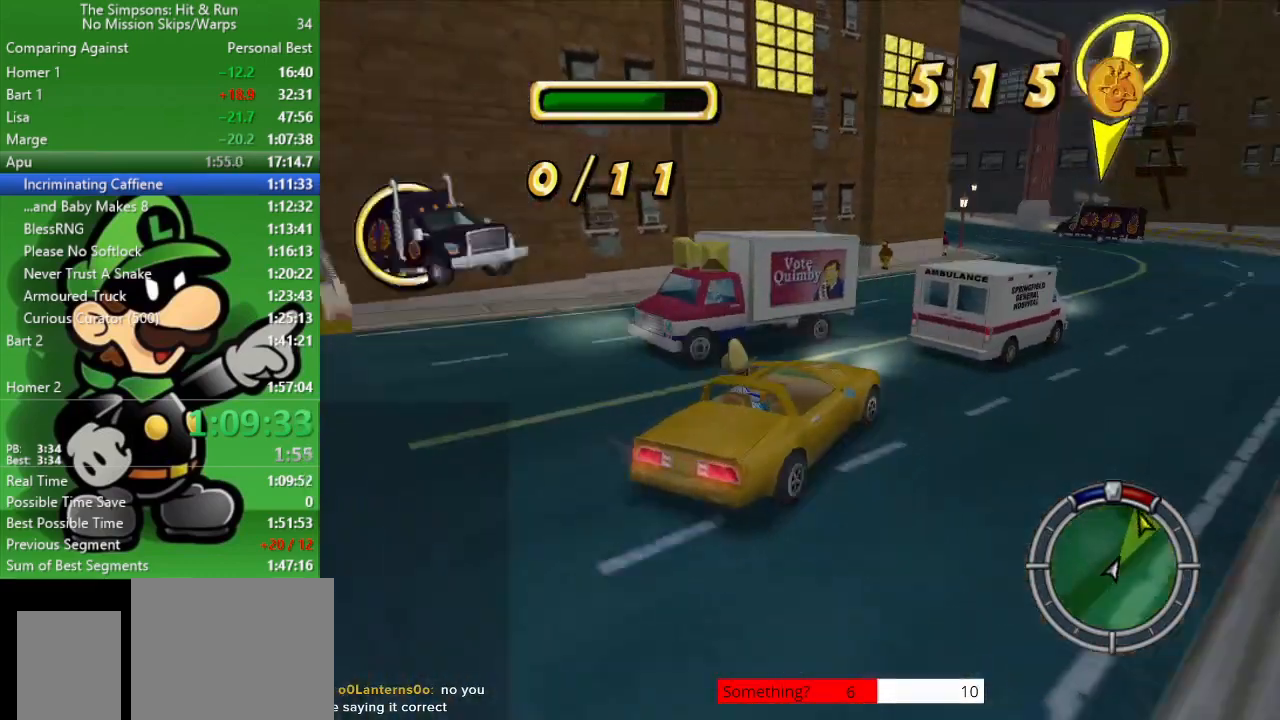
Gameplay with a controller (PlayStation layout); each line is a JSON object with the inputs held at the frame after it. "events" lists button and stick changes between this image and that frame as [ms after this image, input, new state], when the widget could be followed in between.
{"buttons": ["CIRCLE"], "left_stick": "center", "right_stick": "center", "events": [[233, "left_stick", "up-left"], [400, "left_stick", "center"]]}
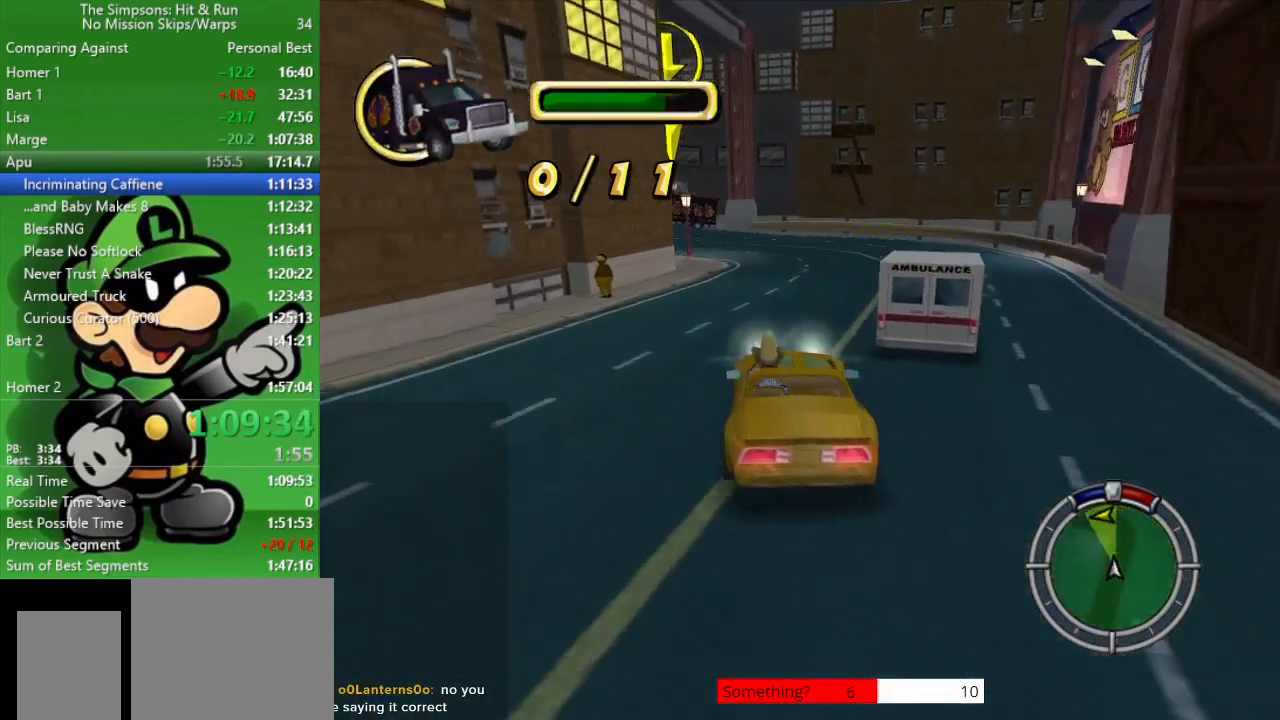
{"buttons": ["CIRCLE"], "left_stick": "up-left", "right_stick": "center", "events": [[133, "left_stick", "right"], [250, "left_stick", "center"], [433, "left_stick", "up-left"]]}
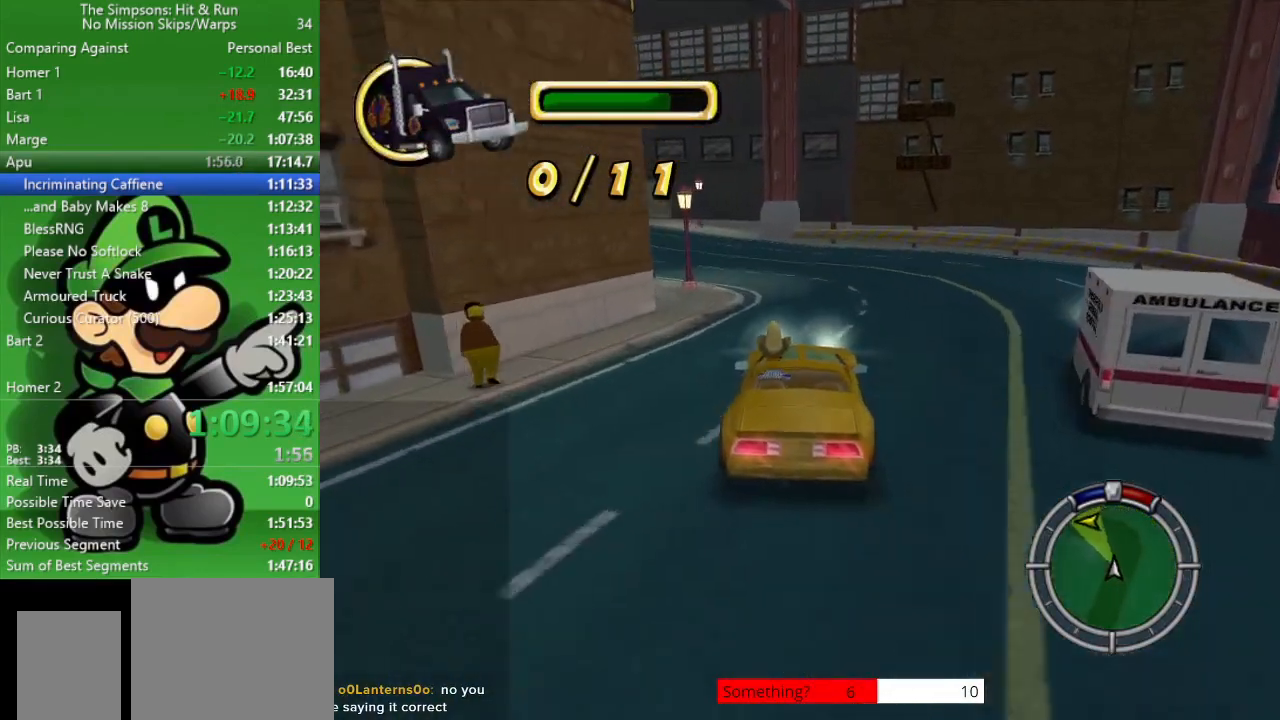
{"buttons": ["CIRCLE"], "left_stick": "up-left", "right_stick": "center", "events": []}
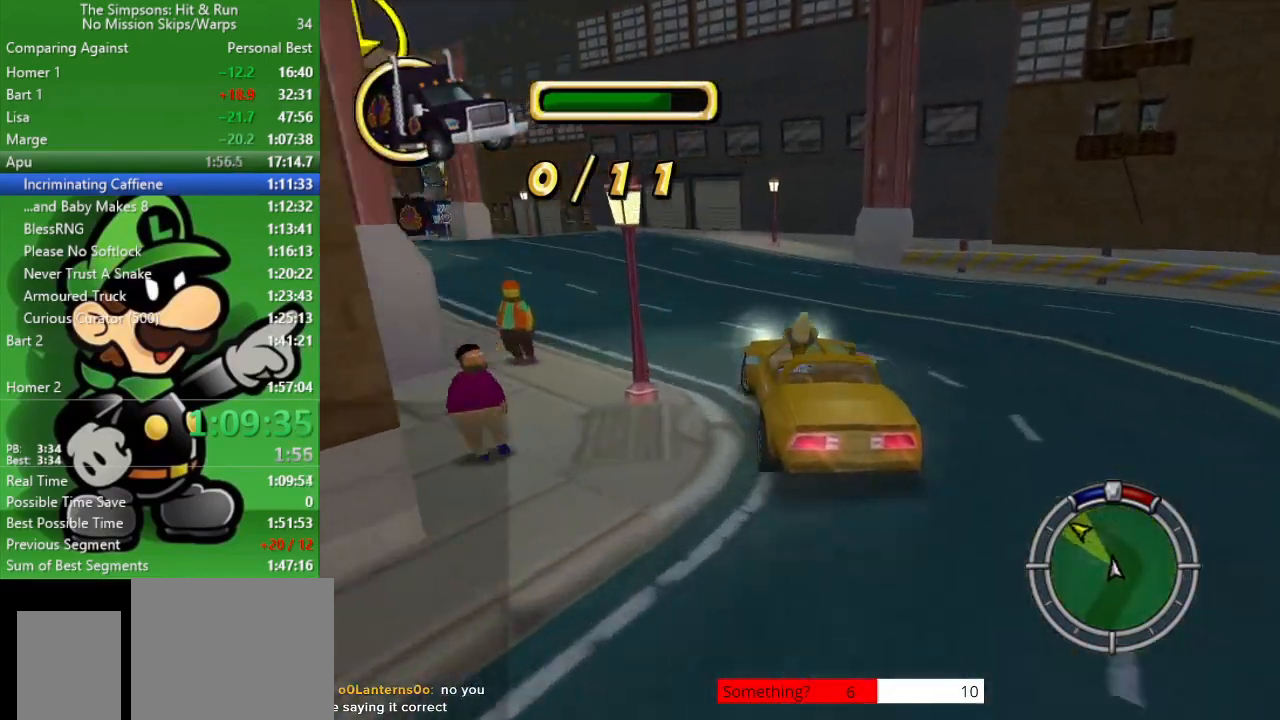
{"buttons": ["CIRCLE"], "left_stick": "up-left", "right_stick": "center", "events": []}
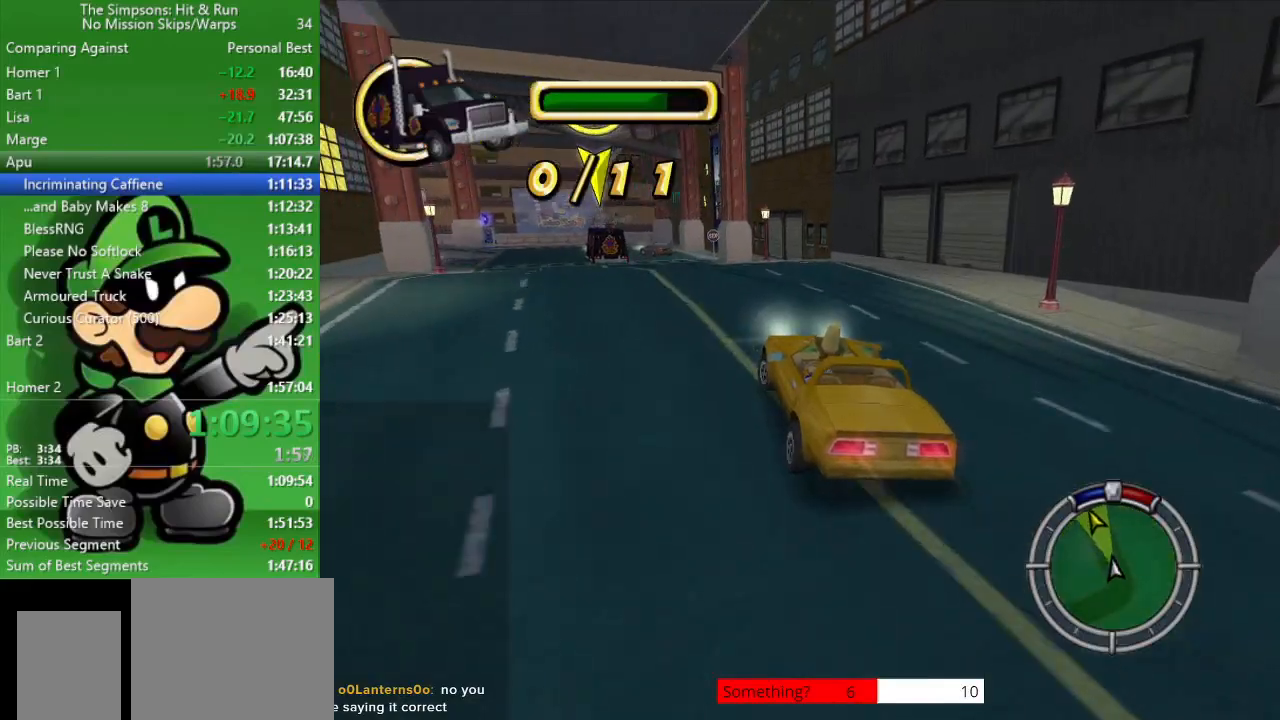
{"buttons": ["CIRCLE"], "left_stick": "center", "right_stick": "center", "events": [[117, "left_stick", "center"]]}
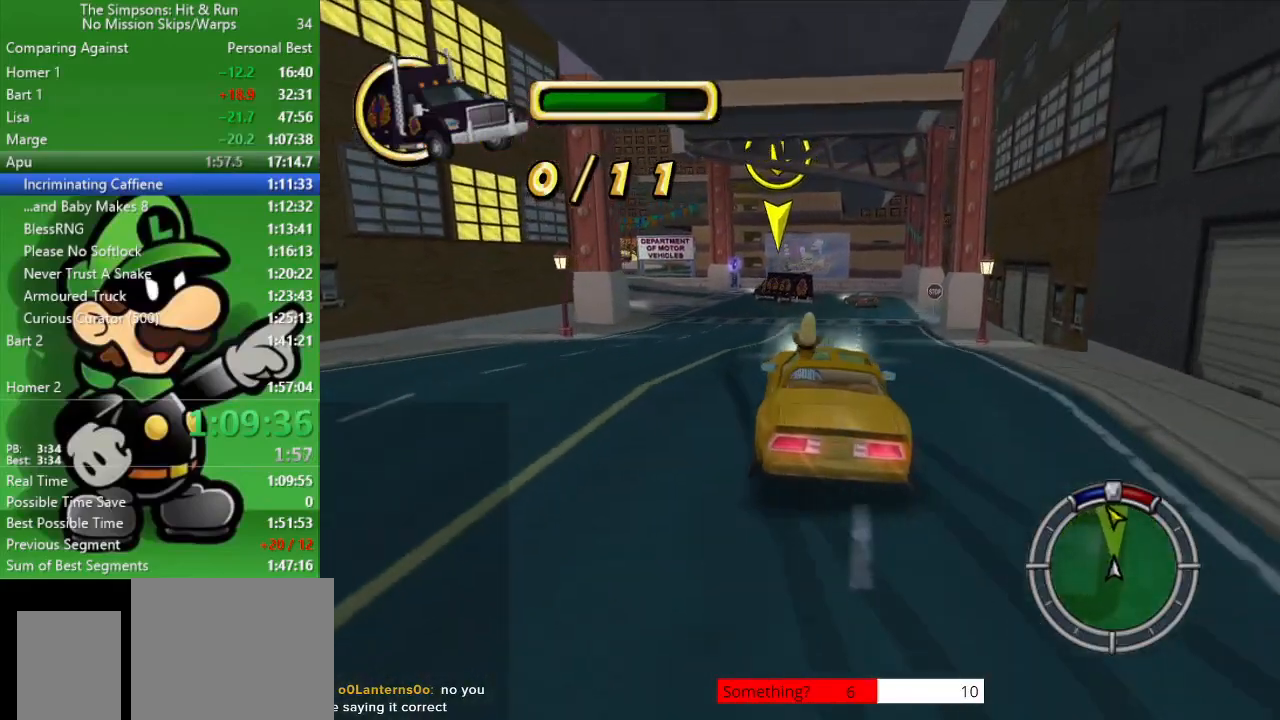
{"buttons": ["CIRCLE"], "left_stick": "up-left", "right_stick": "center", "events": [[333, "left_stick", "left"], [383, "left_stick", "up-left"]]}
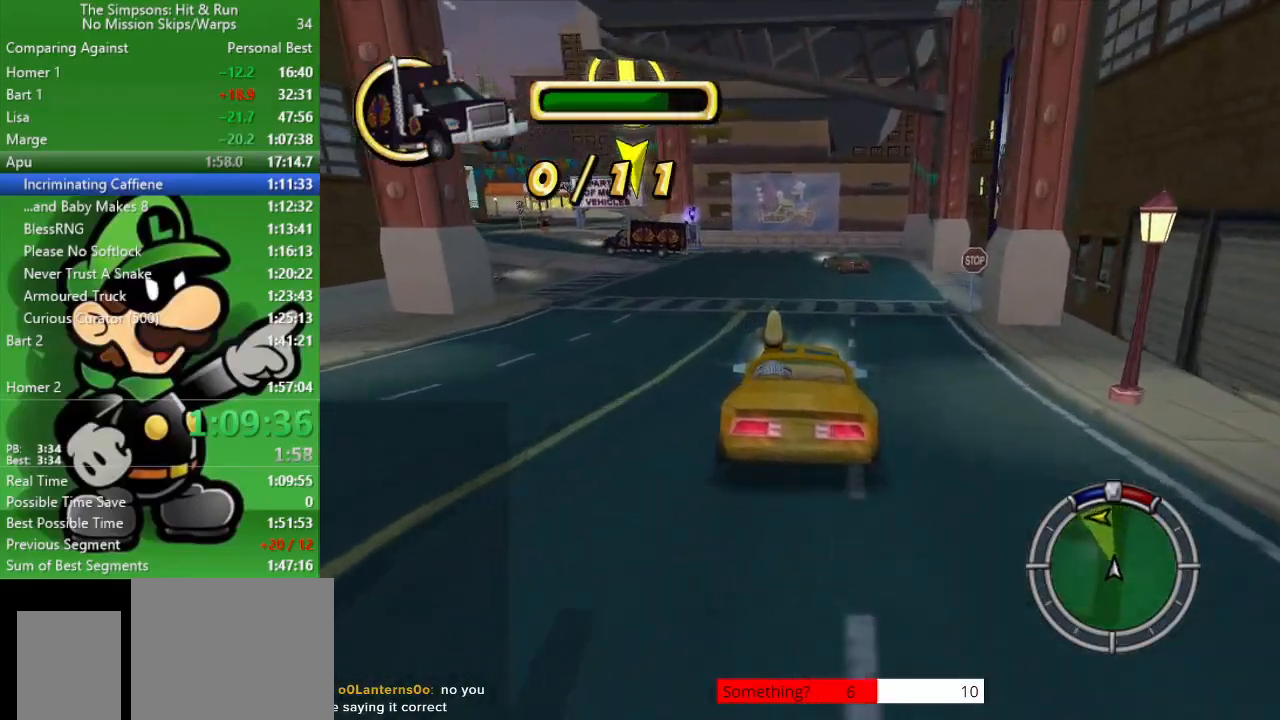
{"buttons": ["CIRCLE"], "left_stick": "center", "right_stick": "center", "events": [[500, "left_stick", "center"]]}
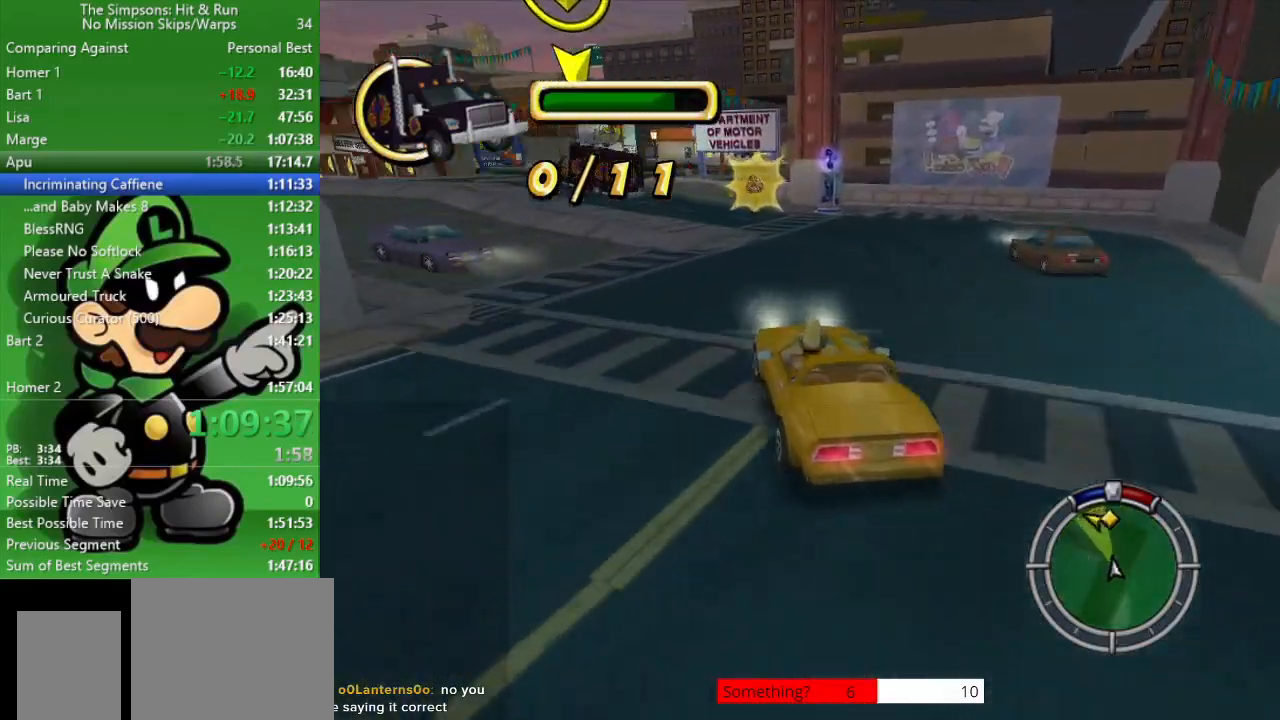
{"buttons": [], "left_stick": "center", "right_stick": "center", "events": [[50, "CIRCLE", "up"], [67, "left_stick", "right"], [467, "left_stick", "center"]]}
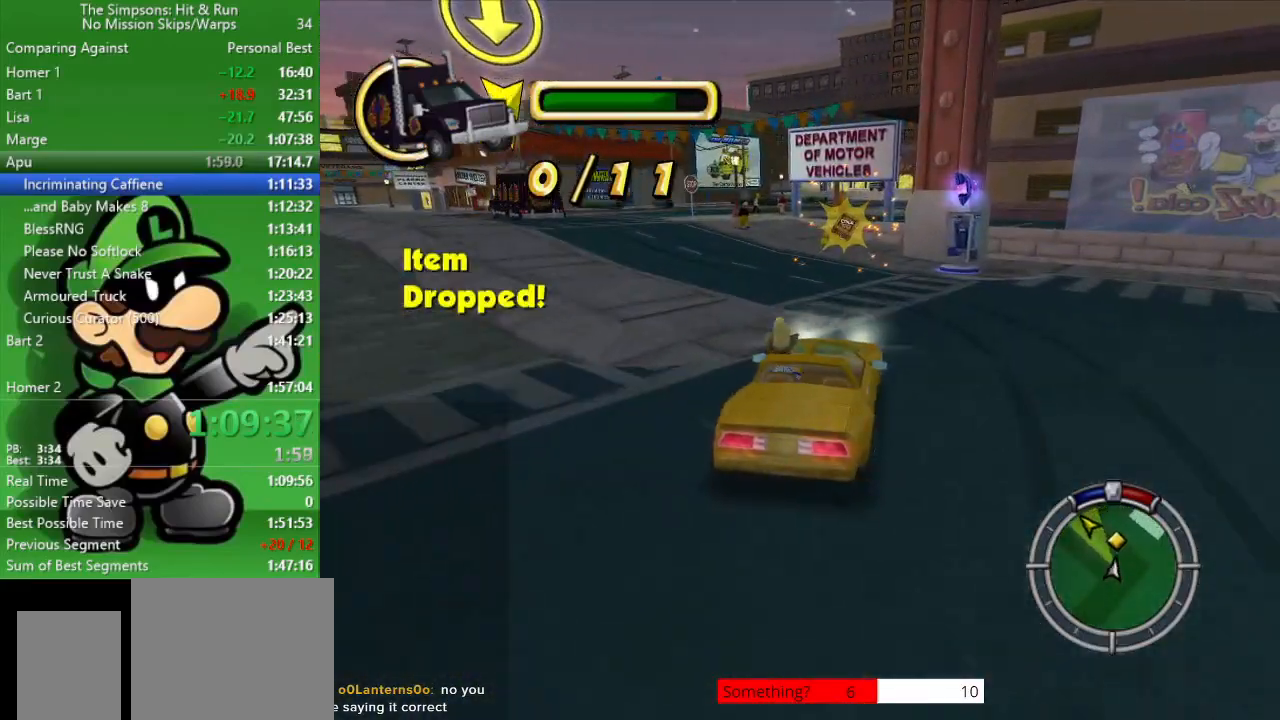
{"buttons": ["CROSS", "L2"], "left_stick": "up-left", "right_stick": "center", "events": [[83, "left_stick", "up-left"], [100, "CROSS", "down"], [150, "L2", "down"]]}
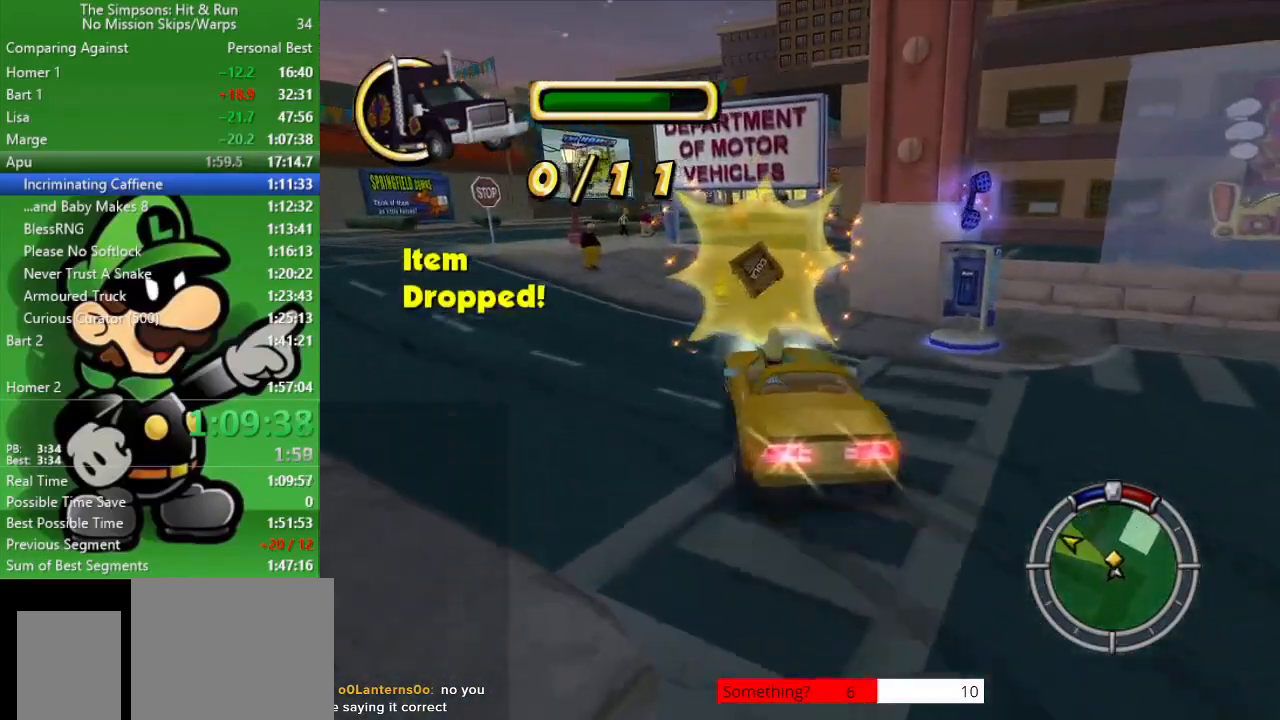
{"buttons": ["CIRCLE"], "left_stick": "up-left", "right_stick": "center", "events": [[250, "L2", "up"], [350, "CROSS", "up"], [467, "CIRCLE", "down"]]}
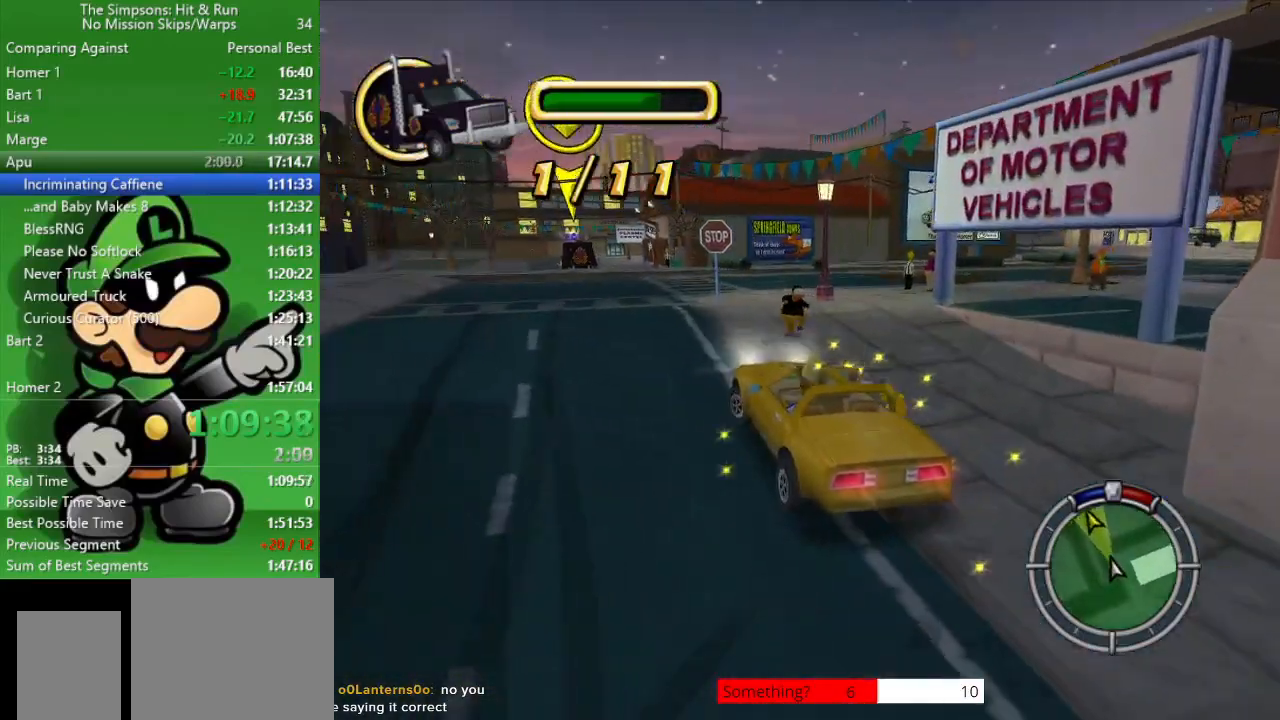
{"buttons": ["CIRCLE"], "left_stick": "right", "right_stick": "center", "events": [[200, "left_stick", "center"], [483, "left_stick", "right"]]}
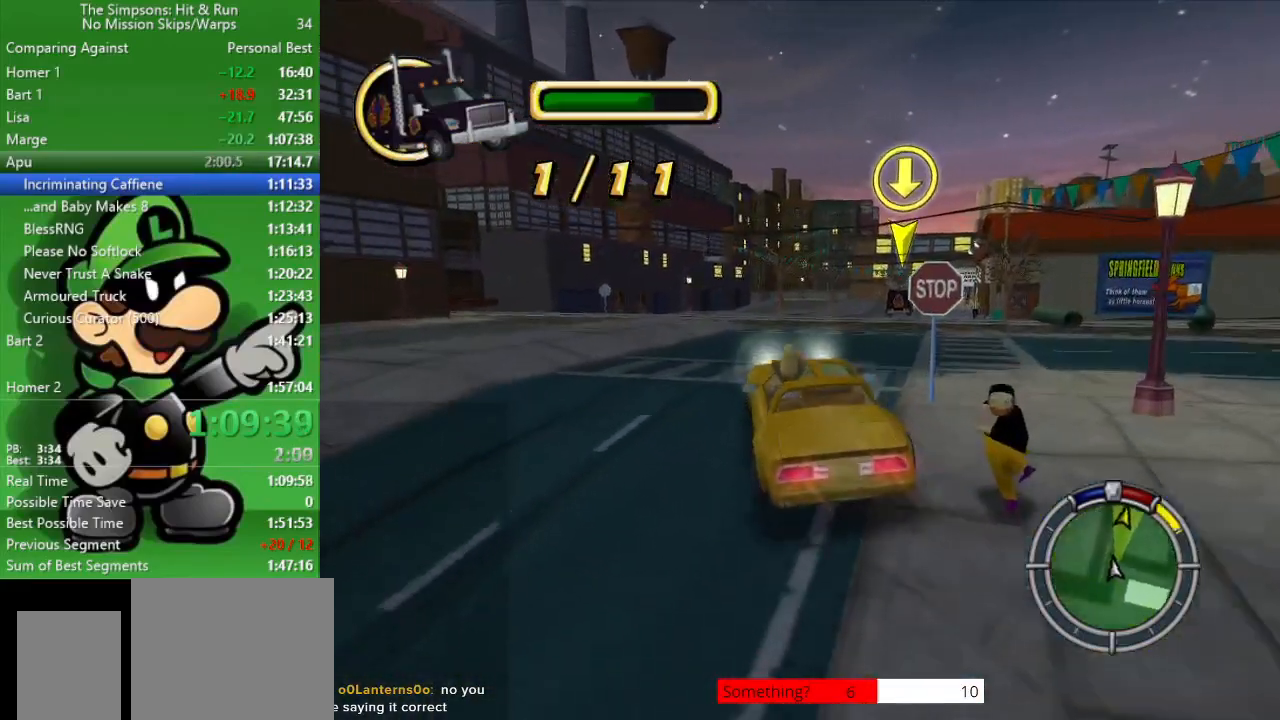
{"buttons": ["CIRCLE"], "left_stick": "center", "right_stick": "center", "events": [[217, "left_stick", "center"]]}
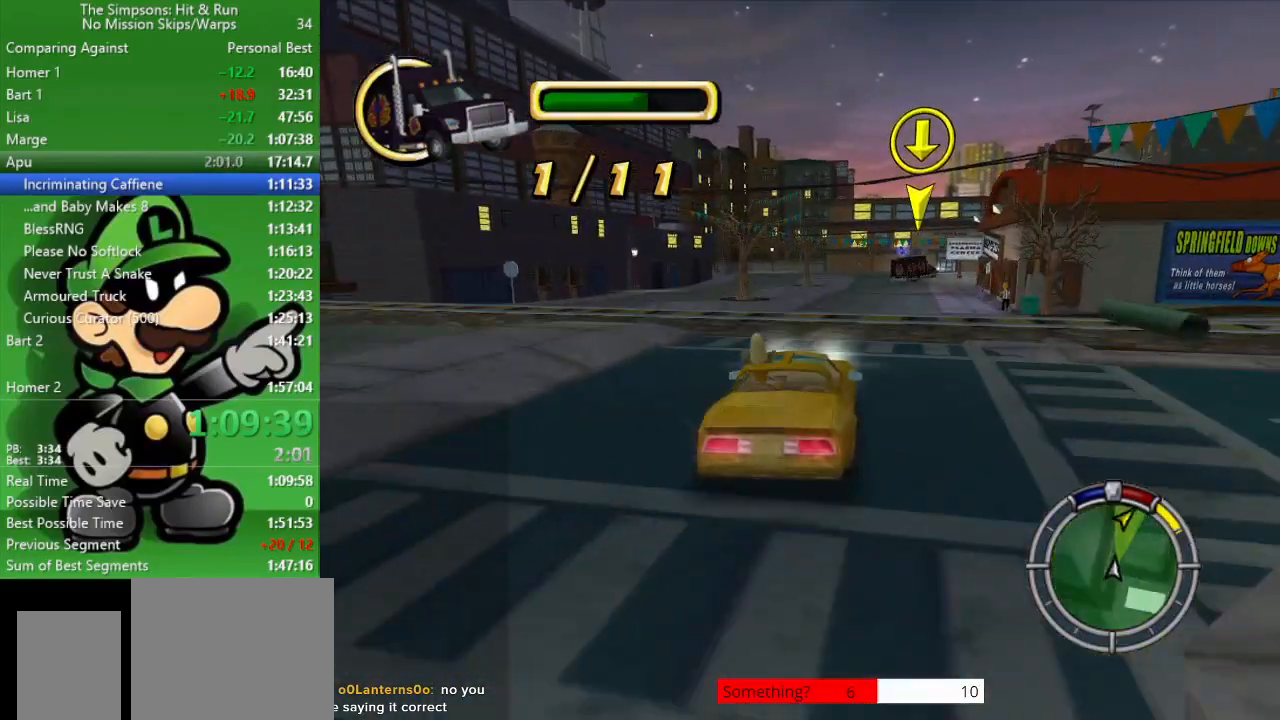
{"buttons": ["CIRCLE"], "left_stick": "center", "right_stick": "center", "events": [[267, "left_stick", "right"], [400, "left_stick", "center"]]}
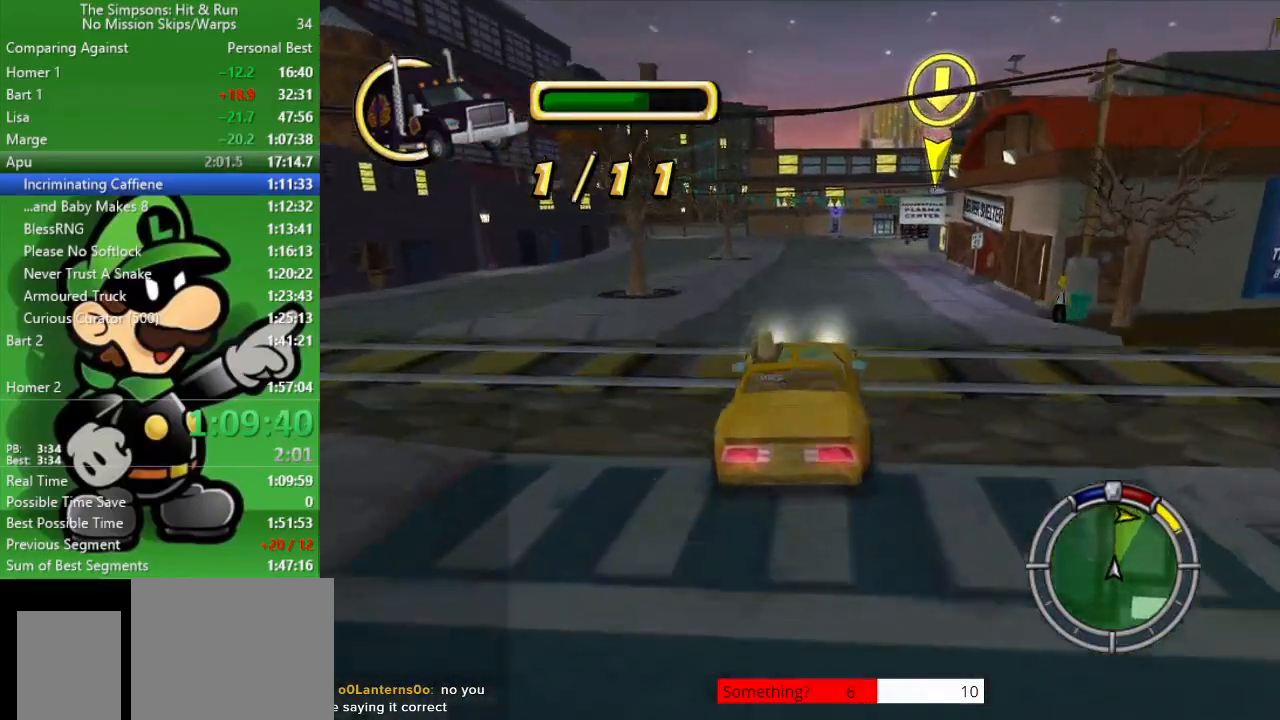
{"buttons": ["CIRCLE"], "left_stick": "center", "right_stick": "center", "events": []}
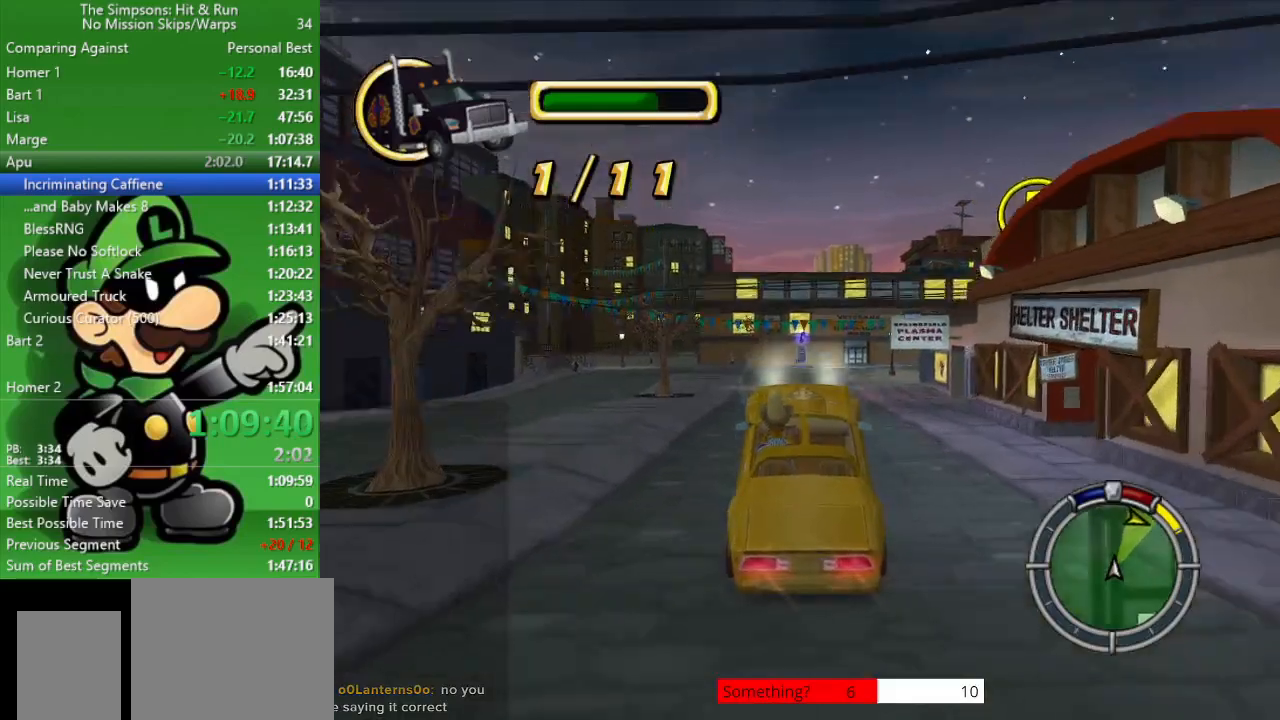
{"buttons": ["CIRCLE"], "left_stick": "right", "right_stick": "center", "events": [[367, "left_stick", "right"]]}
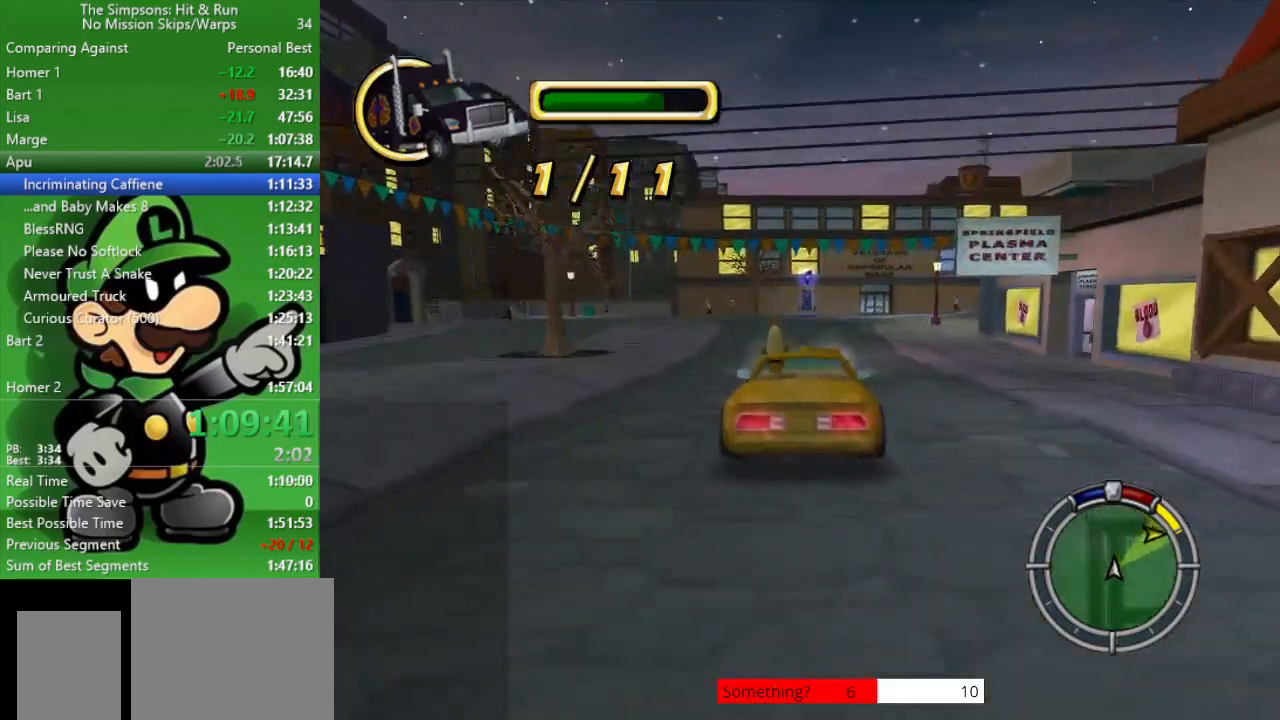
{"buttons": ["CROSS", "L2"], "left_stick": "right", "right_stick": "center", "events": [[133, "left_stick", "center"], [300, "CIRCLE", "up"], [333, "L2", "down"], [333, "left_stick", "right"], [400, "CROSS", "down"]]}
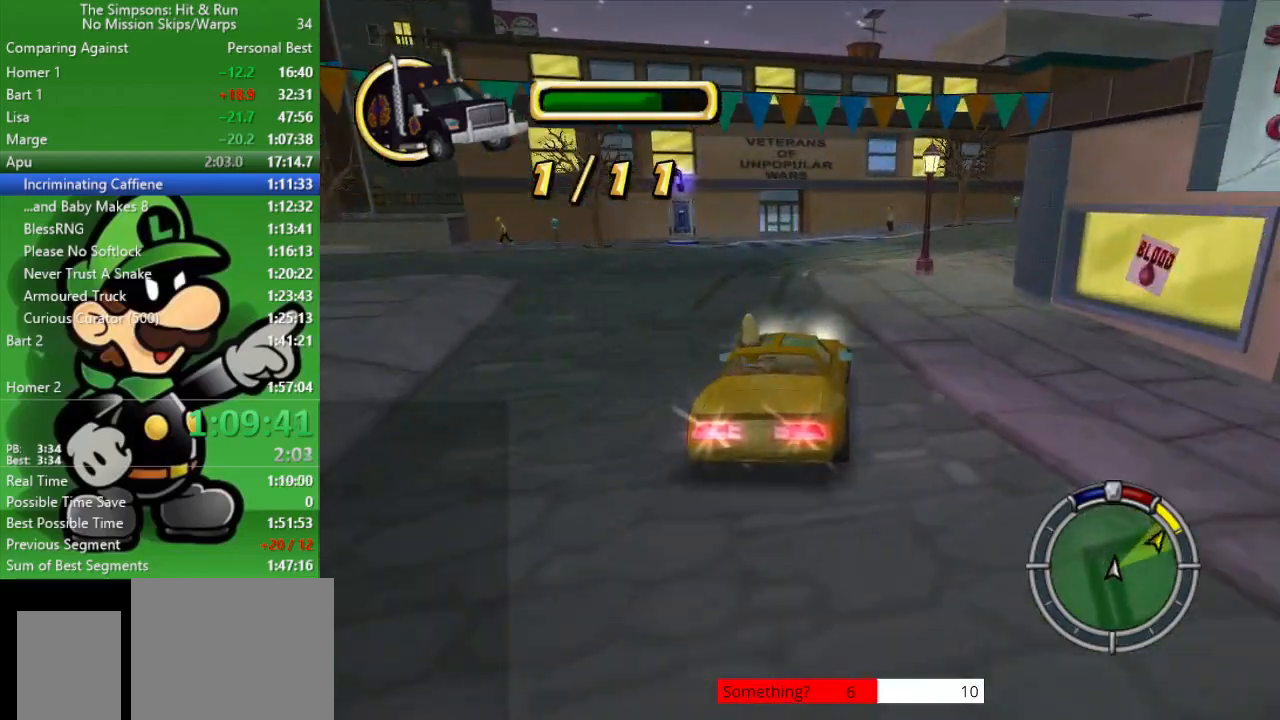
{"buttons": [], "left_stick": "right", "right_stick": "center", "events": [[233, "L2", "up"], [267, "CROSS", "up"]]}
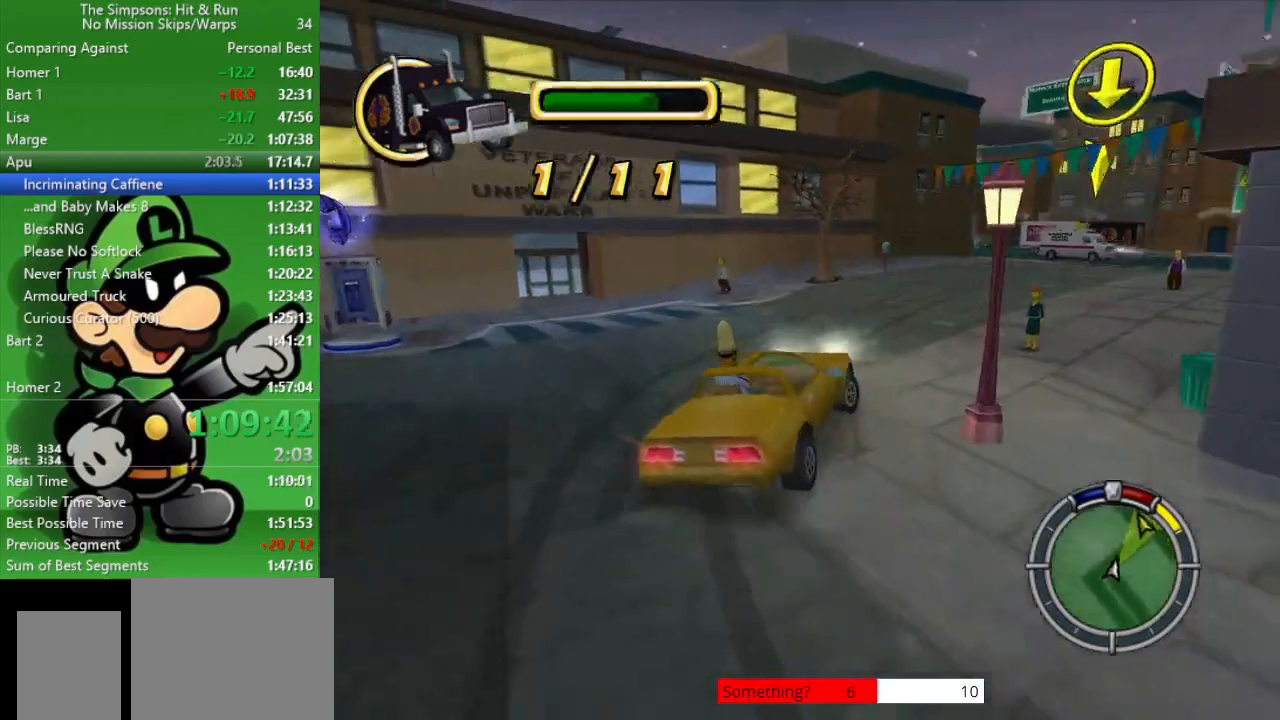
{"buttons": ["CIRCLE"], "left_stick": "right", "right_stick": "center", "events": [[200, "CIRCLE", "down"], [200, "left_stick", "center"], [450, "left_stick", "right"]]}
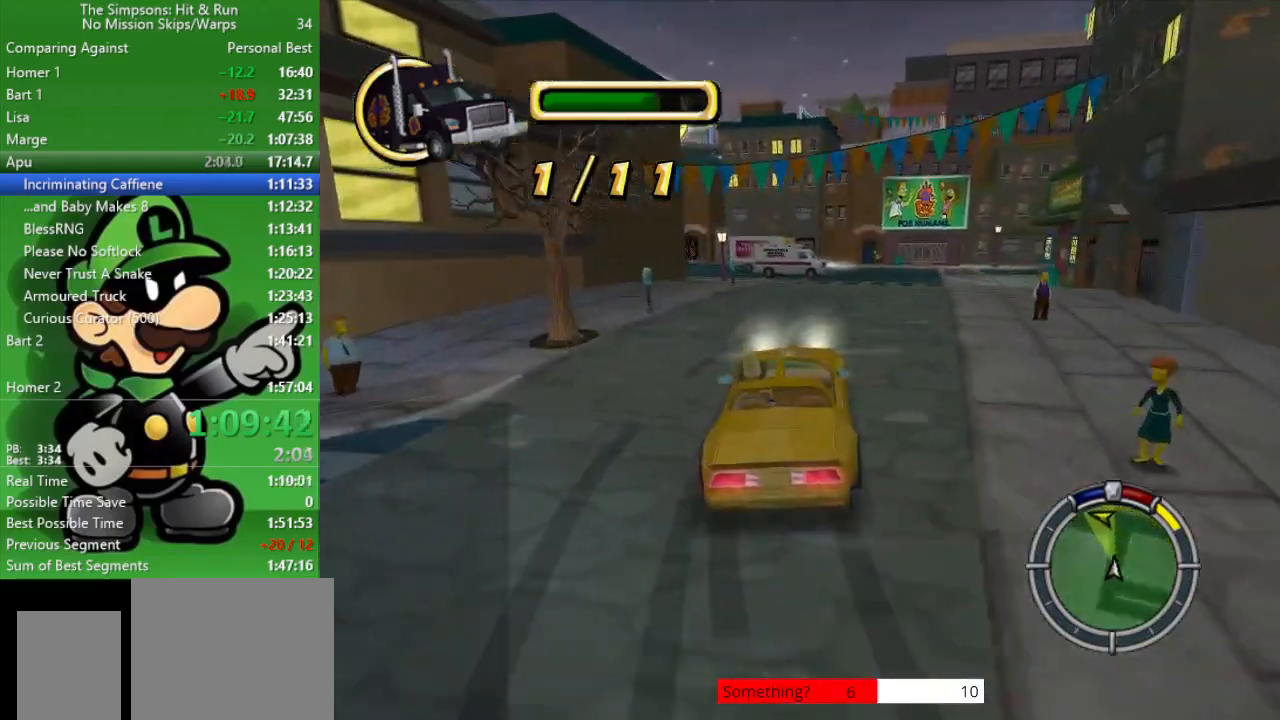
{"buttons": ["CIRCLE"], "left_stick": "center", "right_stick": "center", "events": [[250, "left_stick", "center"], [350, "TRIANGLE", "down"], [433, "TRIANGLE", "up"]]}
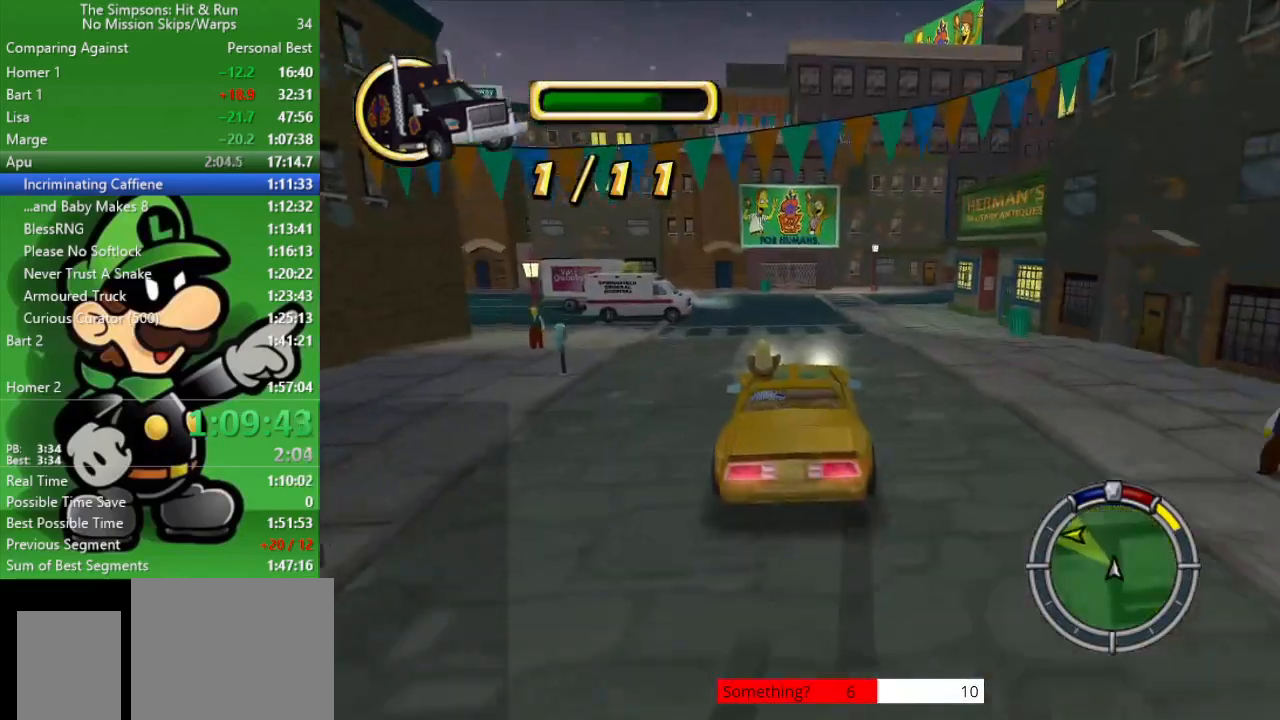
{"buttons": [], "left_stick": "up-left", "right_stick": "center", "events": [[217, "left_stick", "up-left"], [417, "CIRCLE", "up"]]}
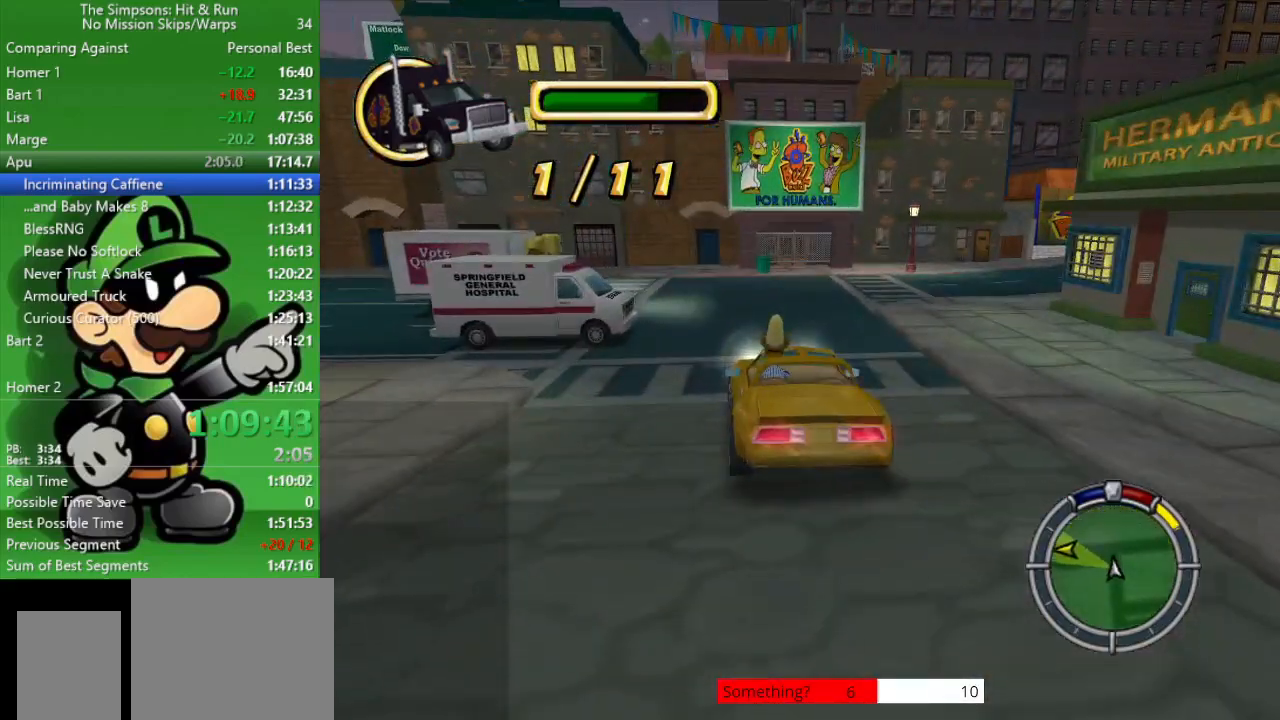
{"buttons": [], "left_stick": "up-left", "right_stick": "center", "events": [[33, "CROSS", "down"], [250, "CROSS", "up"]]}
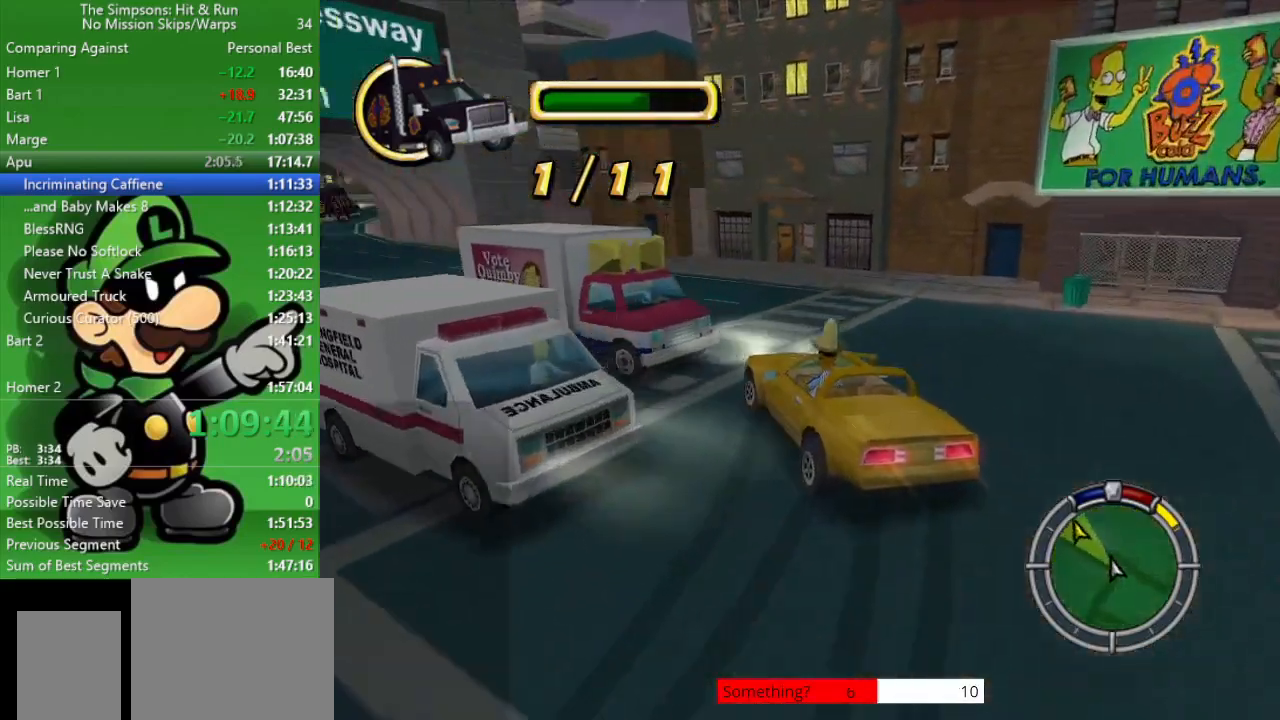
{"buttons": ["CIRCLE"], "left_stick": "up-left", "right_stick": "center", "events": [[33, "left_stick", "center"], [167, "CIRCLE", "down"], [450, "left_stick", "up-left"]]}
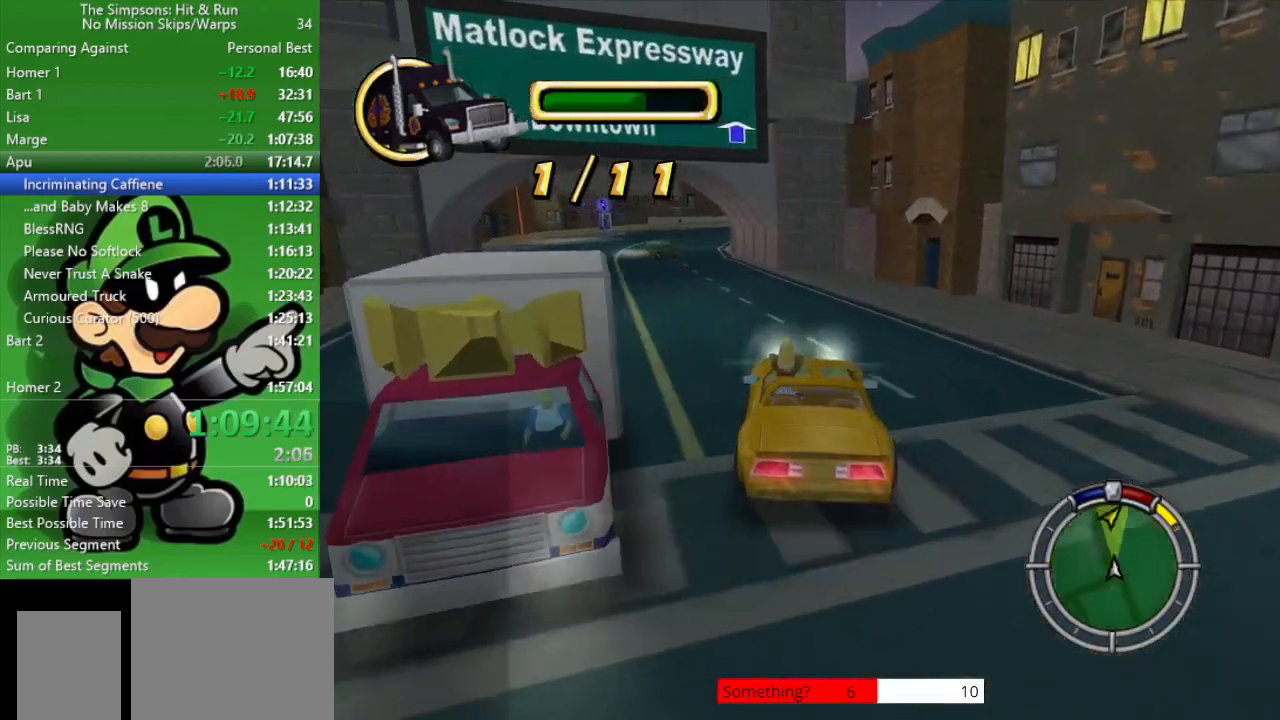
{"buttons": ["CIRCLE"], "left_stick": "center", "right_stick": "center", "events": [[217, "left_stick", "center"]]}
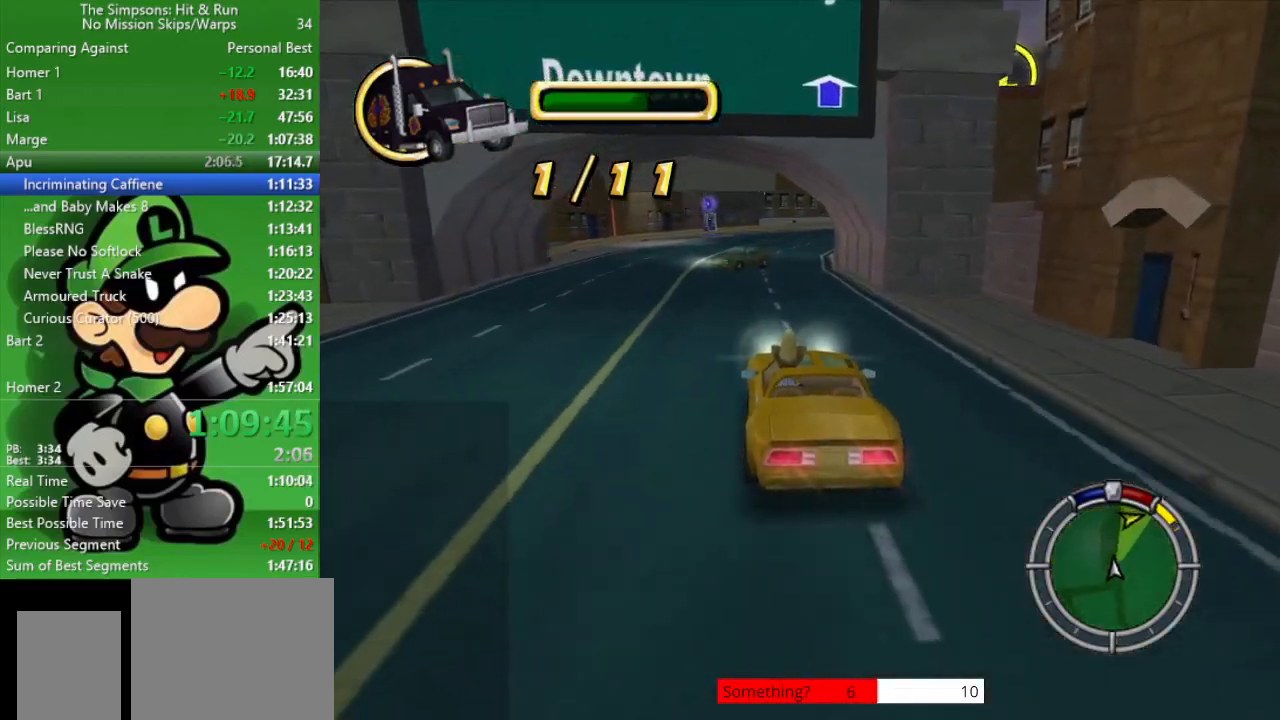
{"buttons": ["CIRCLE"], "left_stick": "center", "right_stick": "center", "events": [[50, "left_stick", "right"], [200, "left_stick", "center"], [383, "left_stick", "up-left"], [483, "left_stick", "center"]]}
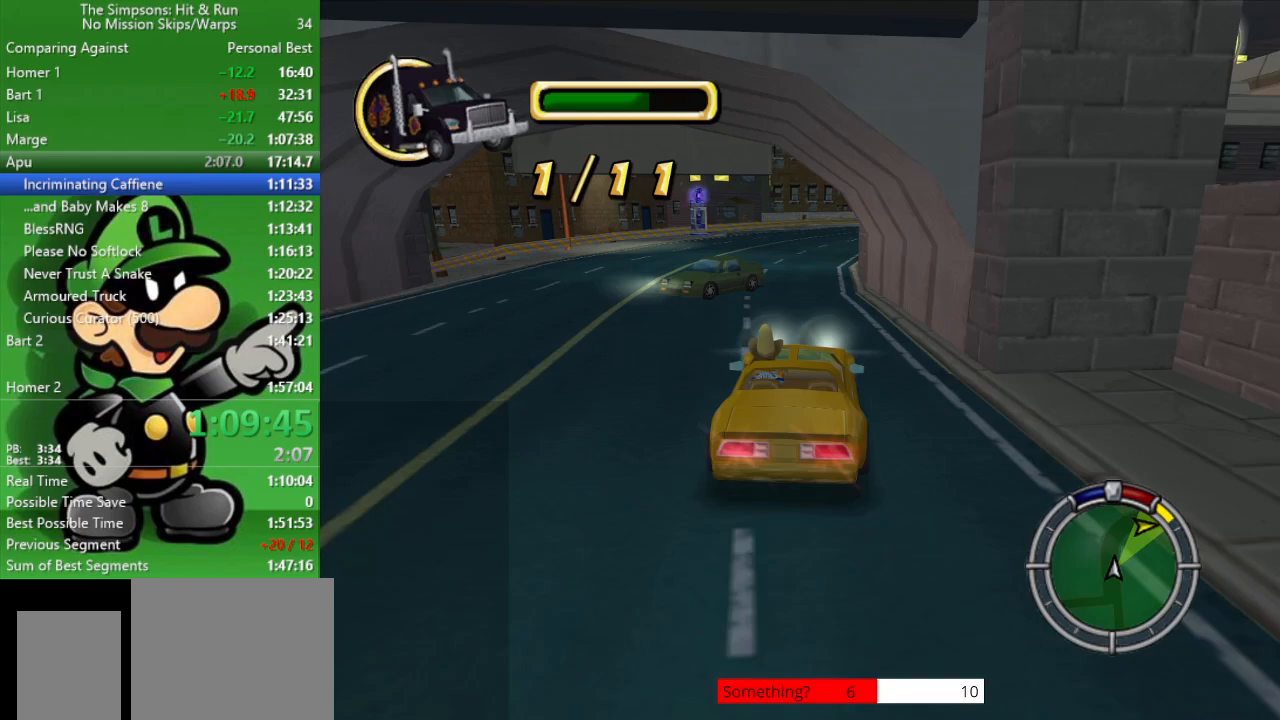
{"buttons": ["CIRCLE"], "left_stick": "right", "right_stick": "center", "events": [[383, "left_stick", "right"]]}
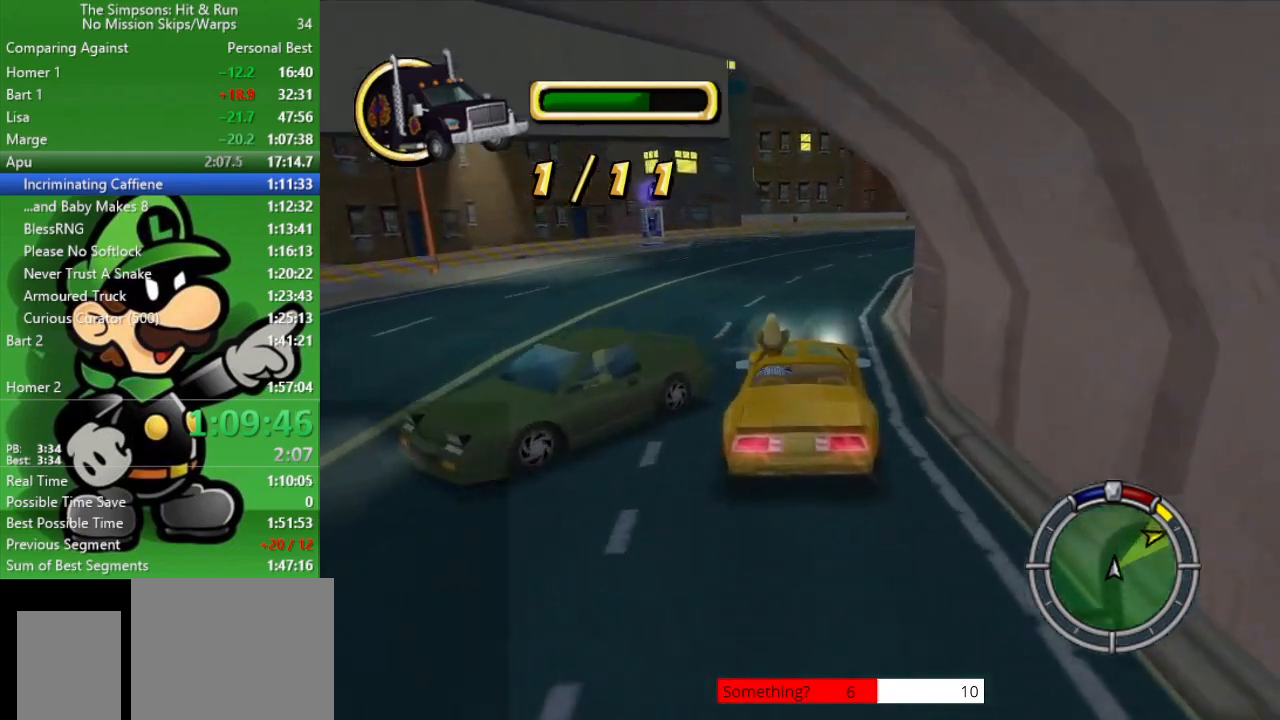
{"buttons": ["CIRCLE"], "left_stick": "right", "right_stick": "center", "events": []}
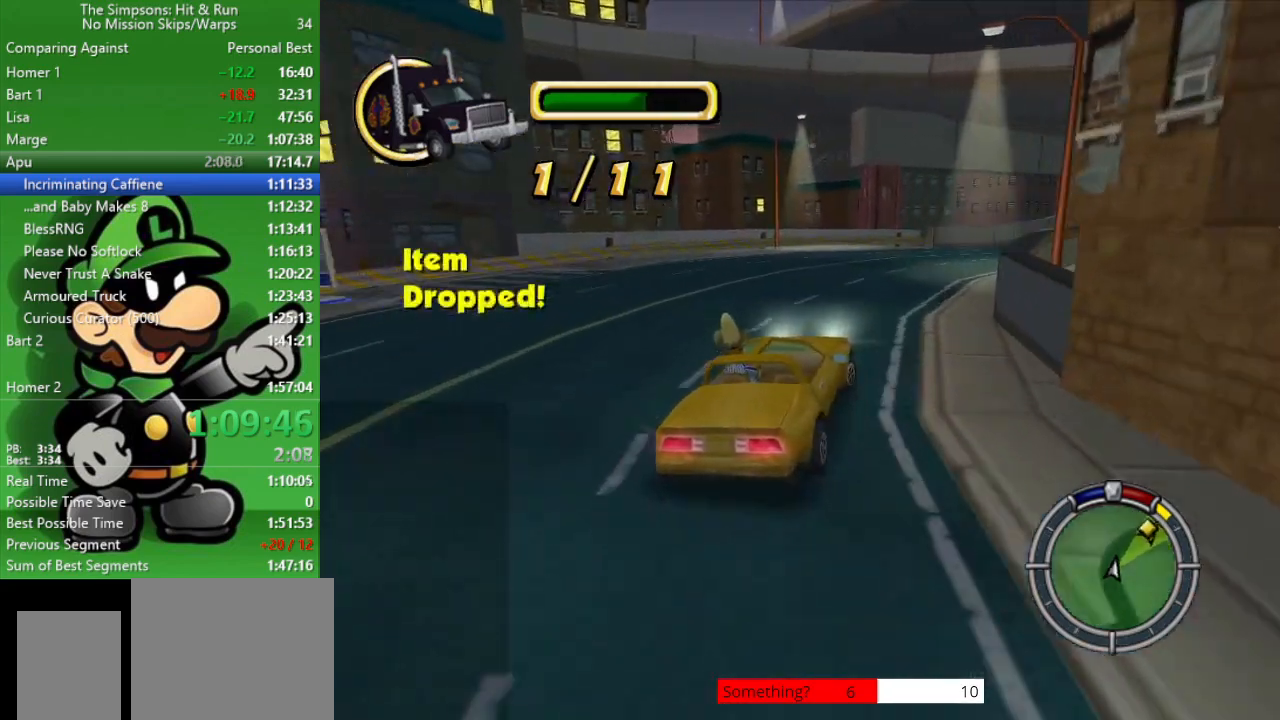
{"buttons": ["CIRCLE"], "left_stick": "center", "right_stick": "center", "events": [[183, "left_stick", "center"], [283, "left_stick", "right"], [500, "left_stick", "center"]]}
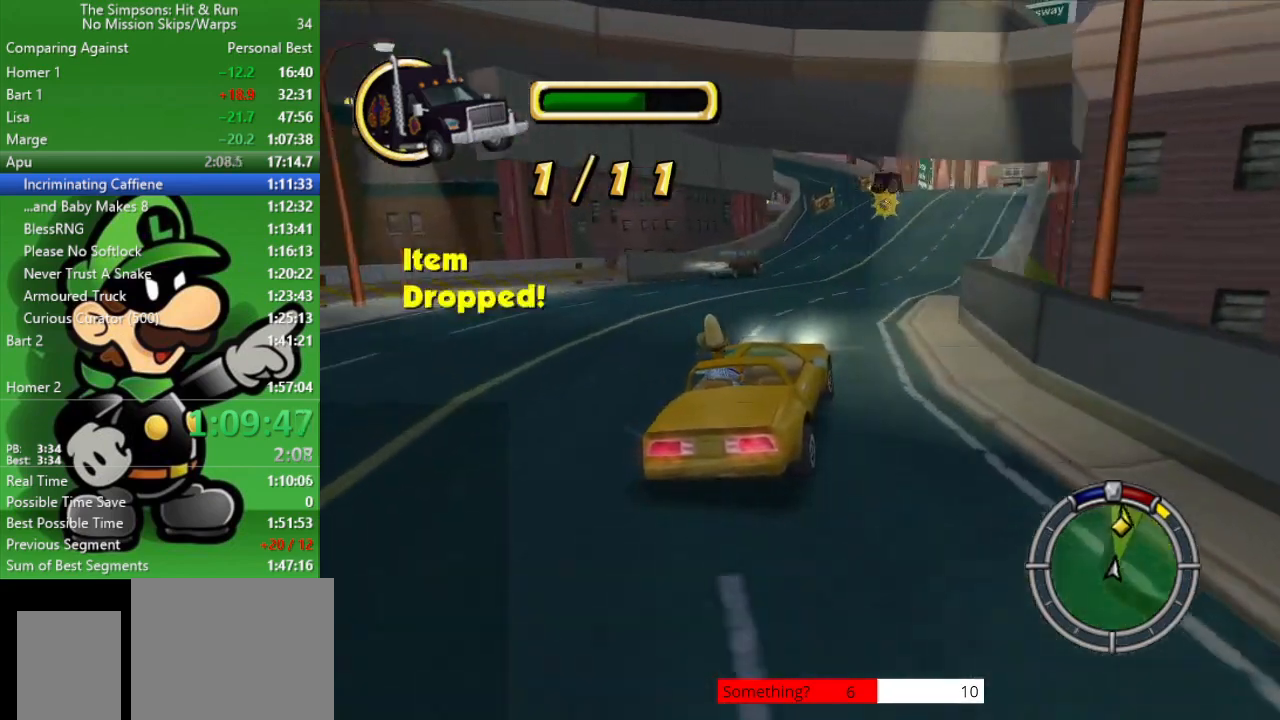
{"buttons": ["CIRCLE"], "left_stick": "center", "right_stick": "center", "events": []}
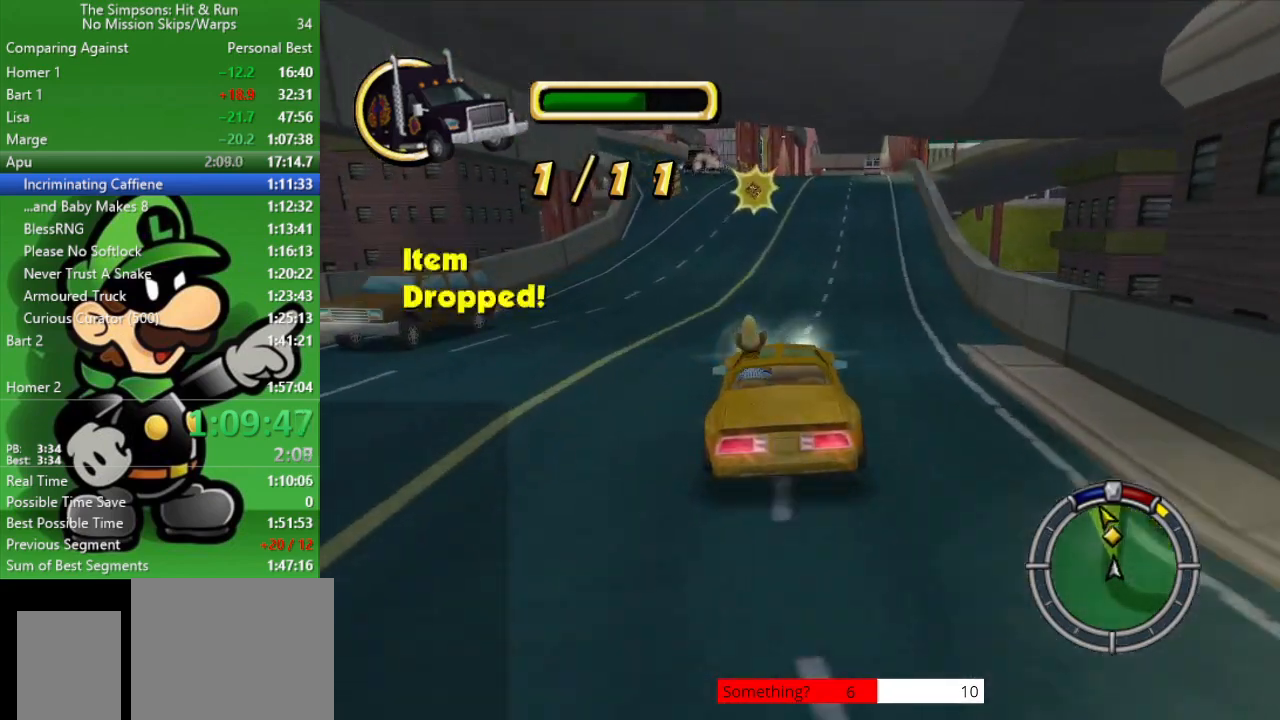
{"buttons": ["CIRCLE"], "left_stick": "center", "right_stick": "center", "events": [[50, "left_stick", "right"], [150, "left_stick", "center"]]}
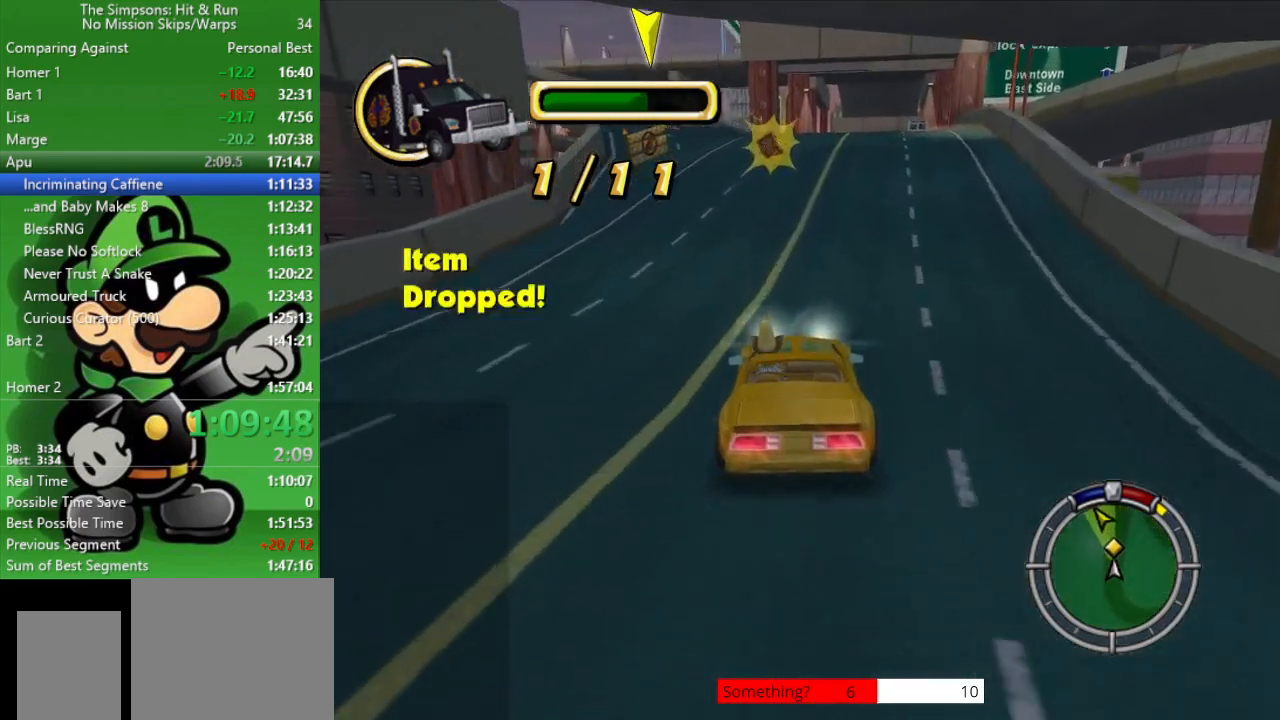
{"buttons": ["CIRCLE"], "left_stick": "up-left", "right_stick": "center", "events": [[417, "left_stick", "up-left"]]}